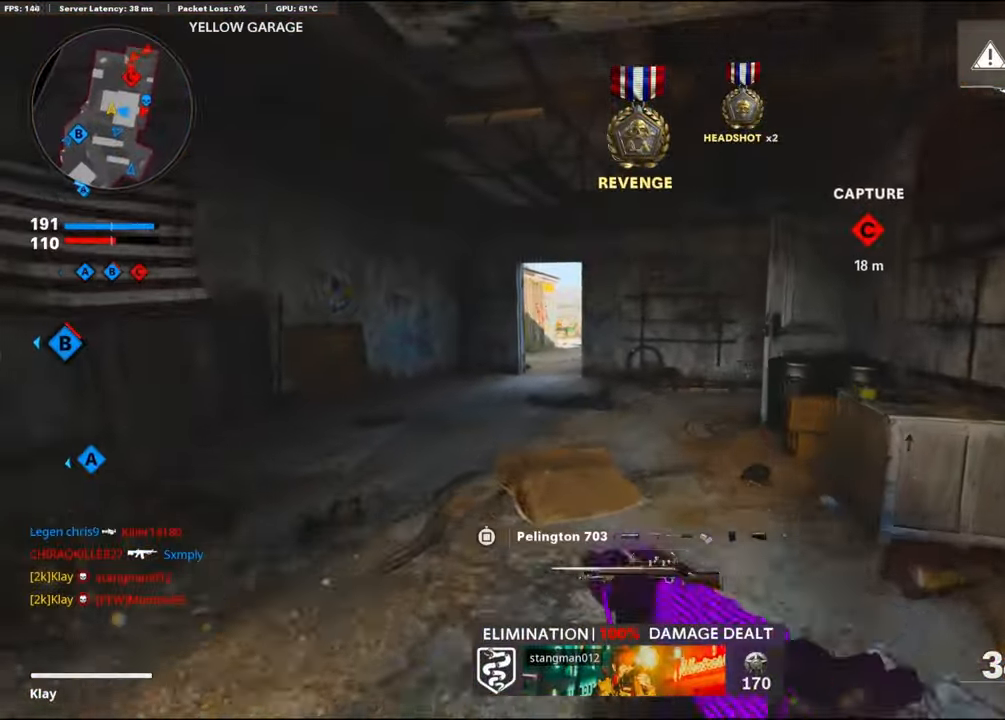
Gameplay with a controller (PlayStation layout); each line is a JSON object with the inputs held at the frame after it. "events" lists button and stick changes between this image and that frame as [ms after this image, input, new state], when the widget could be followed in between. Not read: TOUCHPAD.
{"buttons": [], "left_stick": "up", "right_stick": "center"}
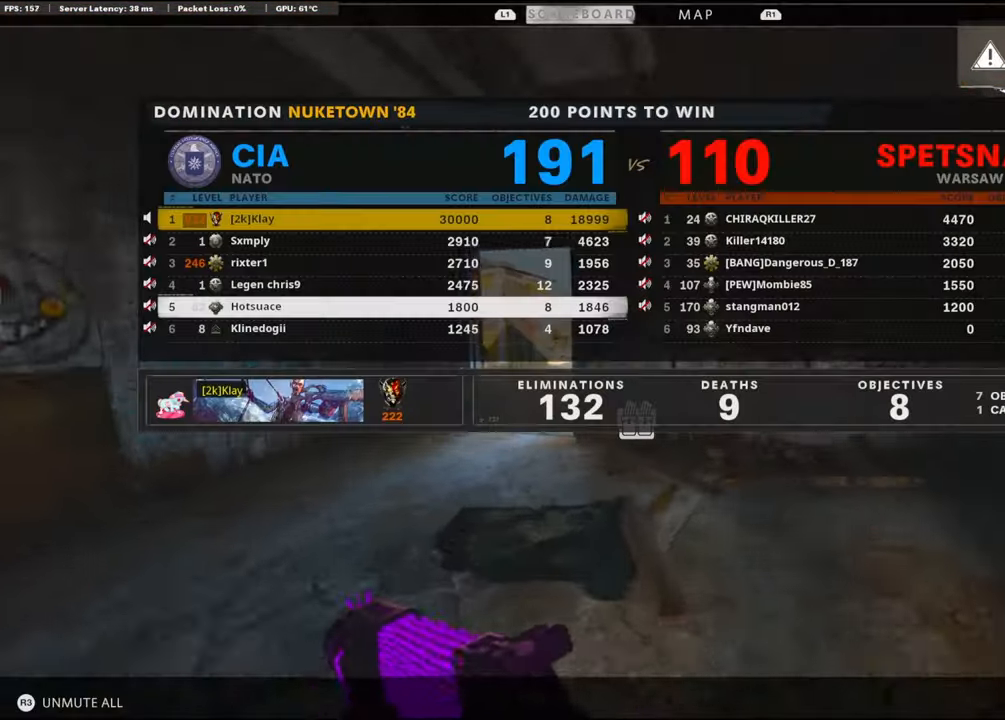
{"buttons": [], "left_stick": "up", "right_stick": "left", "events": [[183, "R3", "down"], [300, "R3", "up"], [450, "right_stick", "left"]]}
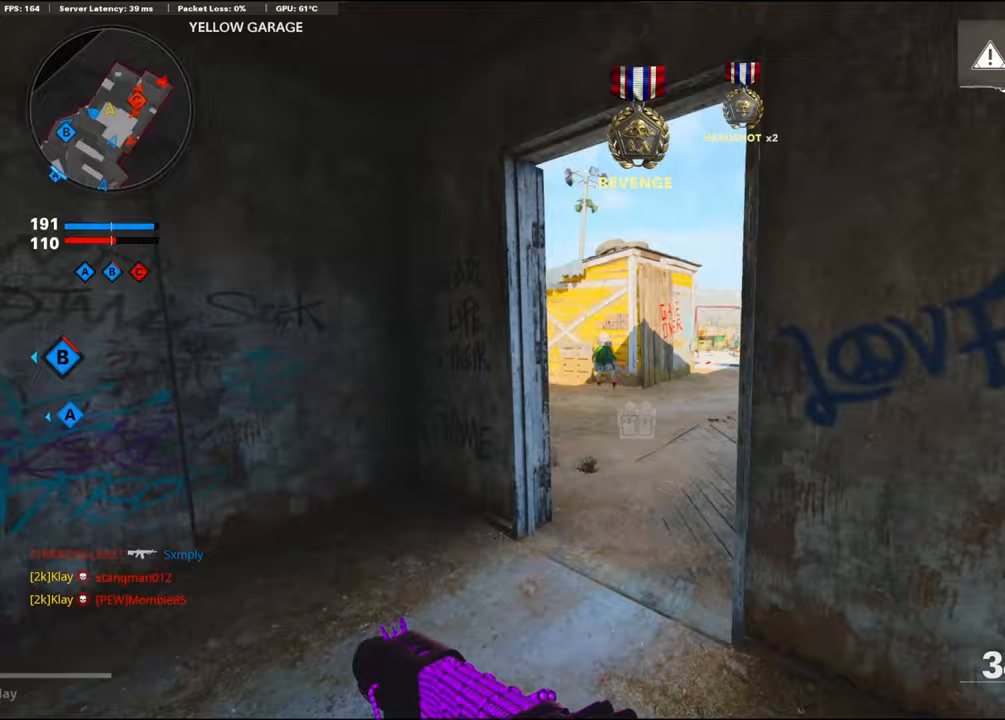
{"buttons": ["CROSS"], "left_stick": "up", "right_stick": "right", "events": [[17, "right_stick", "center"], [83, "right_stick", "right"], [500, "CROSS", "down"]]}
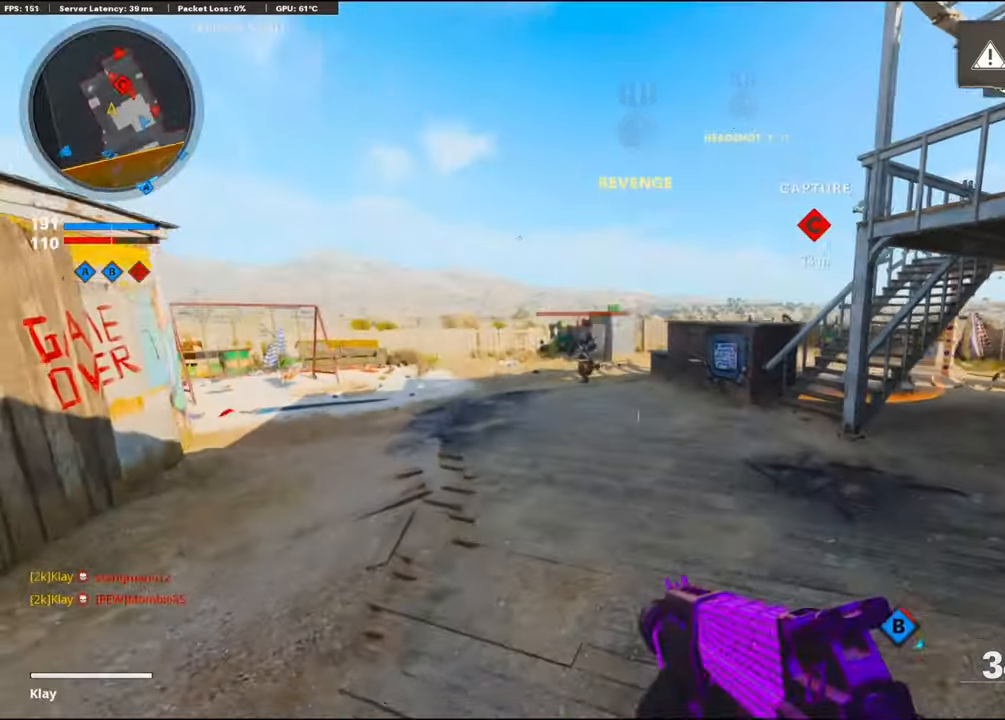
{"buttons": ["L1", "R1"], "left_stick": "up-left", "right_stick": "left", "events": [[33, "CROSS", "up"], [33, "L1", "down"], [117, "left_stick", "up-left"], [117, "right_stick", "left"], [217, "R1", "down"], [217, "right_stick", "center"], [300, "right_stick", "right"], [433, "right_stick", "center"], [483, "right_stick", "left"]]}
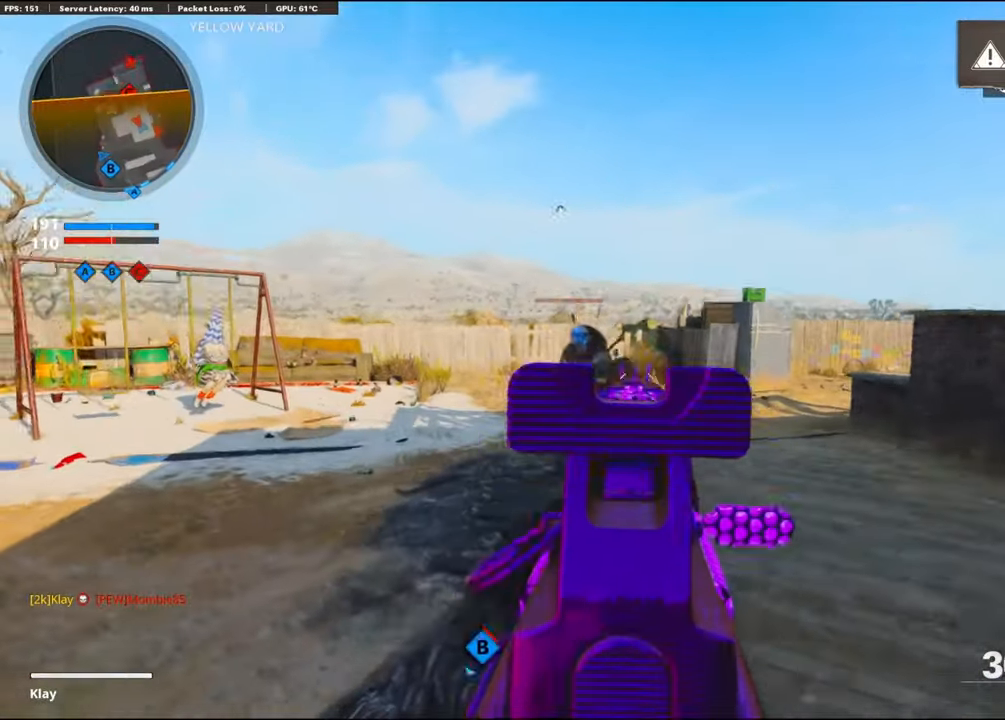
{"buttons": ["L1", "R1"], "left_stick": "right", "right_stick": "down-right", "events": [[217, "left_stick", "center"], [283, "left_stick", "right"], [283, "right_stick", "center"], [367, "right_stick", "down-right"]]}
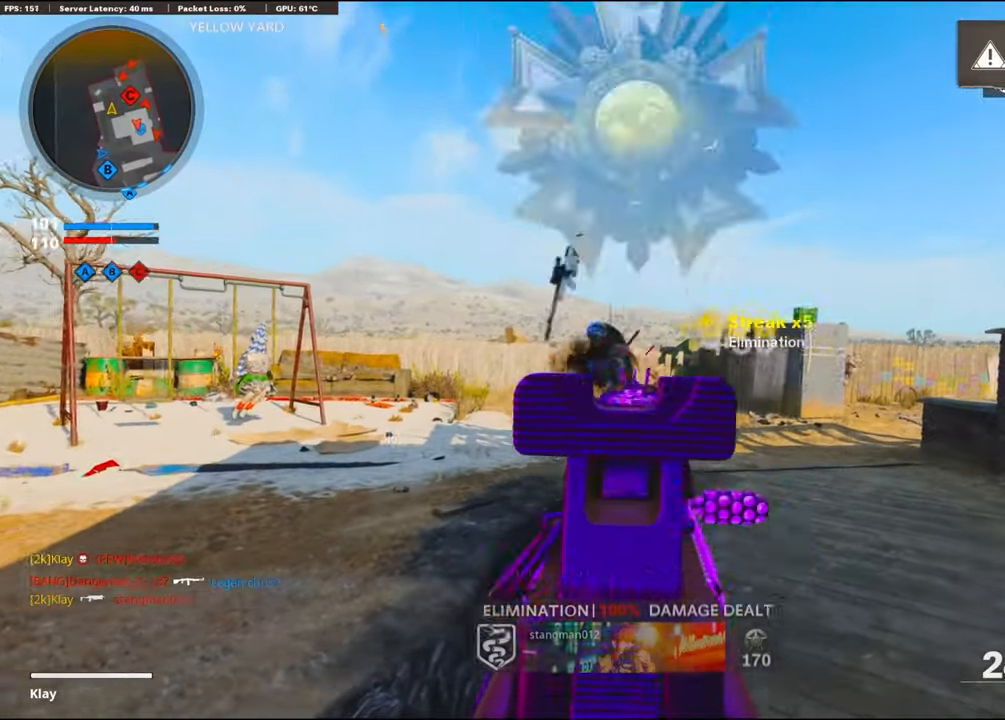
{"buttons": ["L3"], "left_stick": "up", "right_stick": "left", "events": [[33, "right_stick", "center"], [183, "L1", "up"], [183, "left_stick", "up-right"], [183, "right_stick", "right"], [200, "R1", "up"], [250, "L3", "down"], [350, "left_stick", "up"], [350, "right_stick", "left"]]}
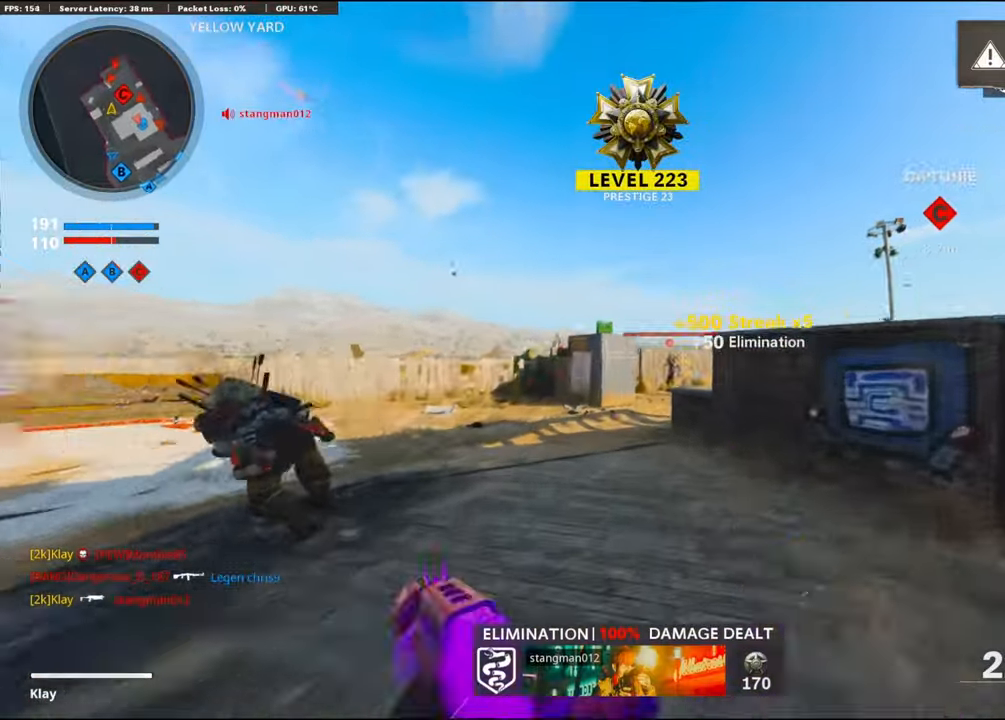
{"buttons": ["L1", "R1"], "left_stick": "down-left", "right_stick": "down-right", "events": [[83, "left_stick", "up-left"], [83, "right_stick", "up-right"], [200, "R3", "down"], [383, "right_stick", "center"], [483, "L1", "down"], [483, "L3", "up"], [483, "R1", "down"], [483, "R3", "up"], [483, "left_stick", "down-left"], [483, "right_stick", "down-right"]]}
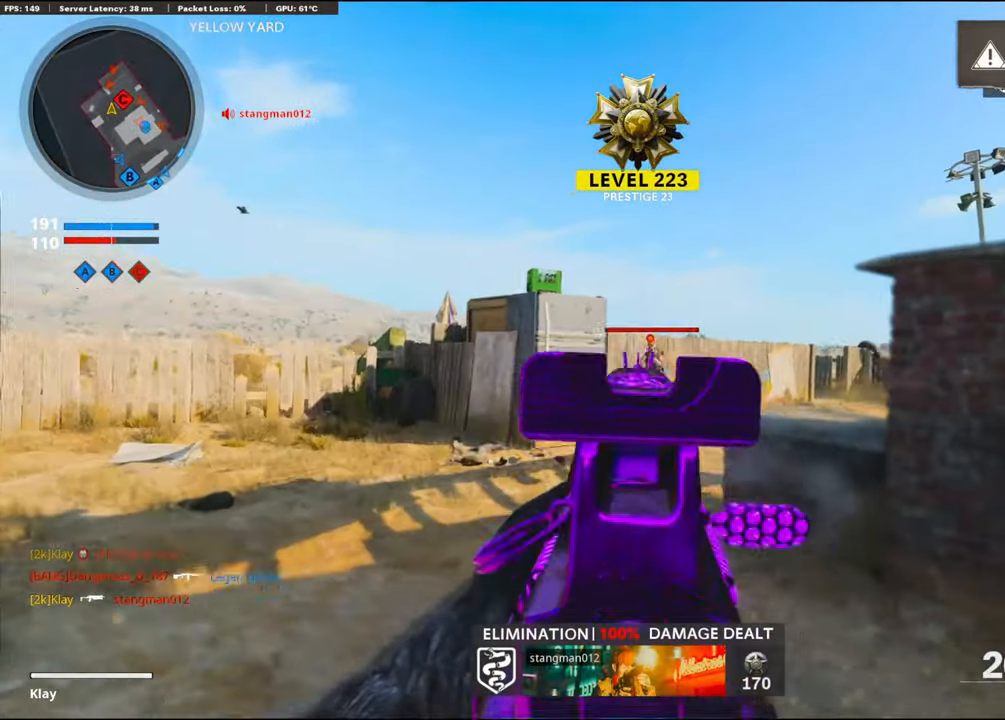
{"buttons": [], "left_stick": "center", "right_stick": "center", "events": [[17, "left_stick", "center"], [83, "left_stick", "right"], [83, "right_stick", "down"], [400, "L1", "up"], [450, "R1", "up"], [450, "left_stick", "center"], [450, "right_stick", "center"]]}
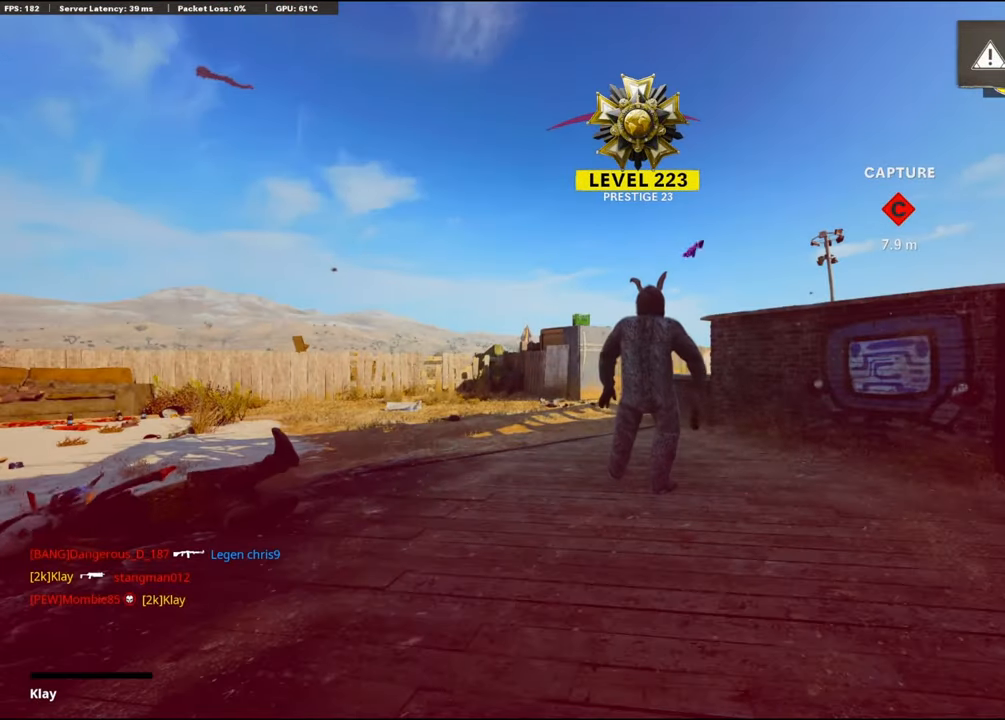
{"buttons": [], "left_stick": "center", "right_stick": "center", "events": []}
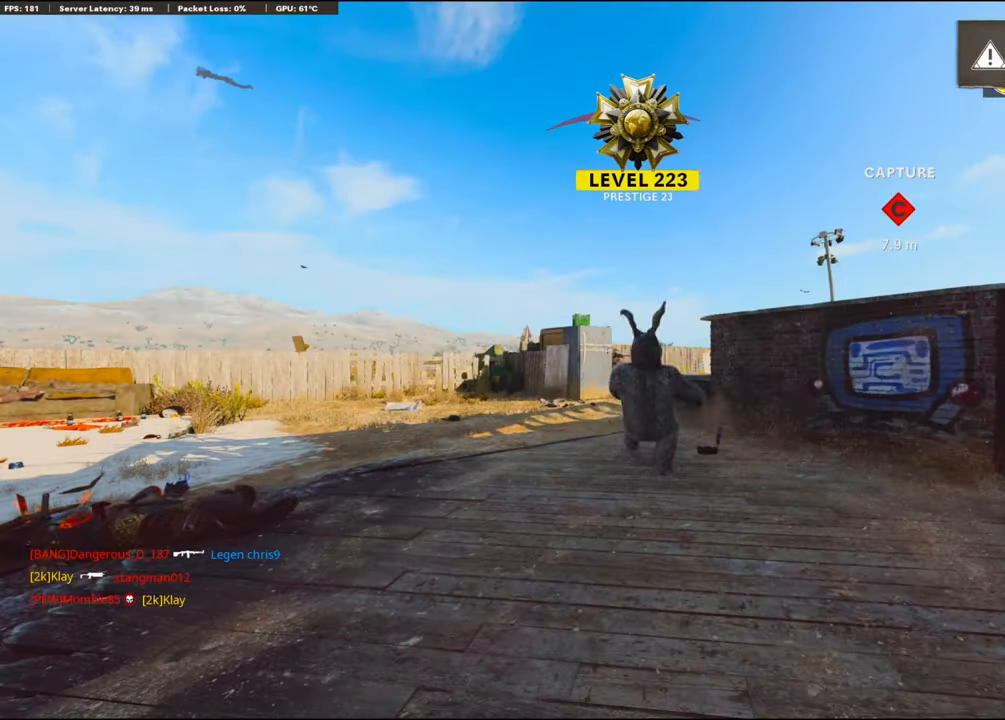
{"buttons": [], "left_stick": "center", "right_stick": "center", "events": []}
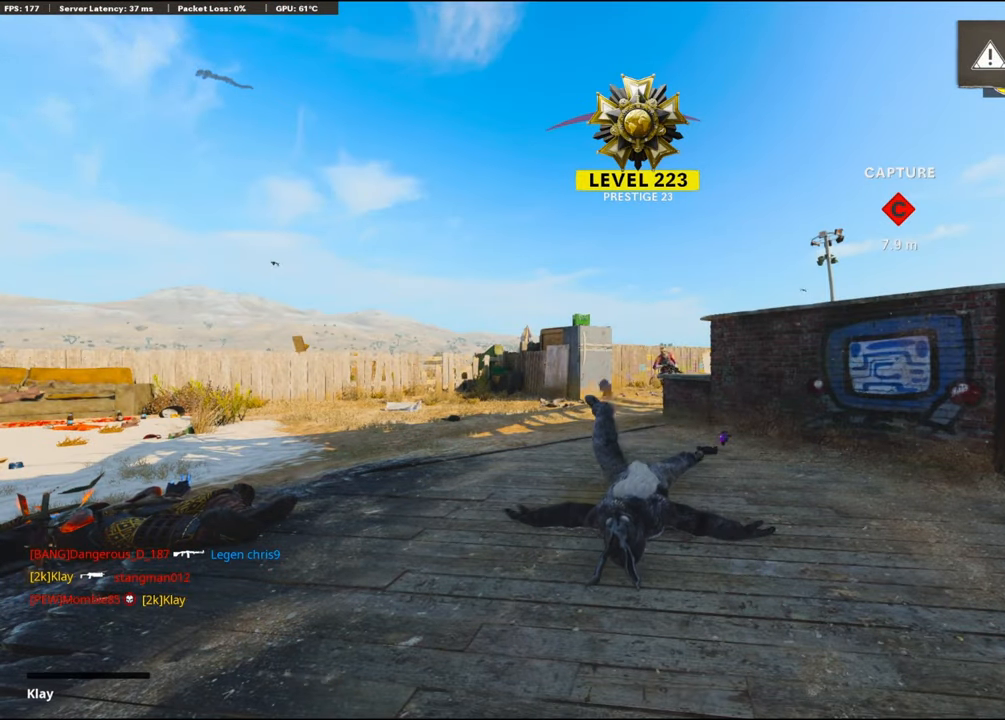
{"buttons": [], "left_stick": "center", "right_stick": "center", "events": []}
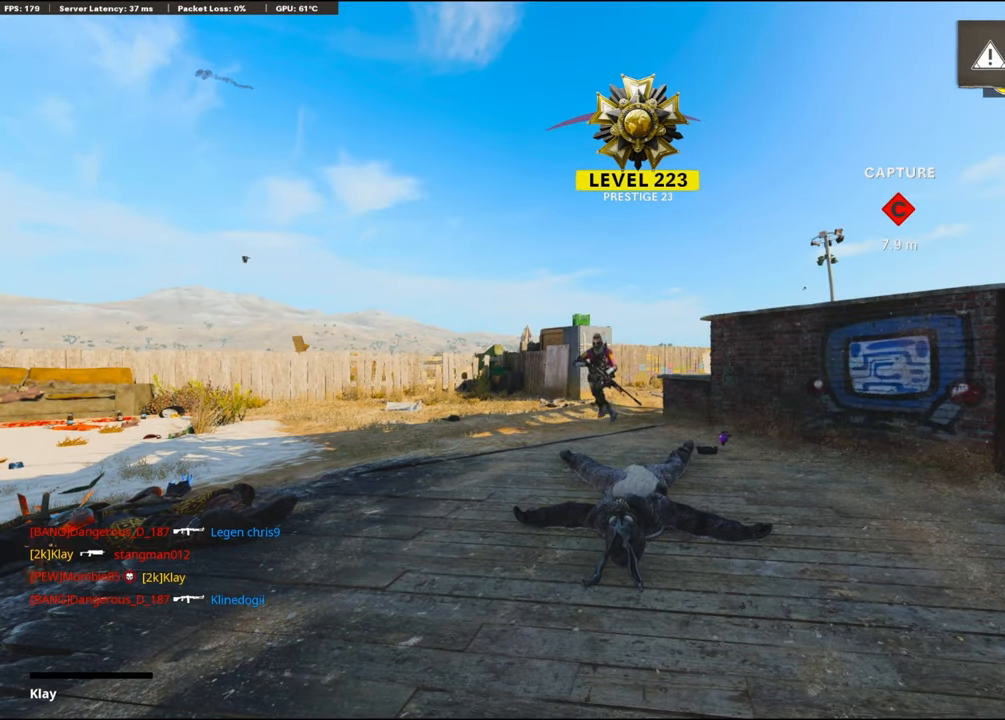
{"buttons": [], "left_stick": "center", "right_stick": "center", "events": [[350, "CROSS", "down"], [350, "SQUARE", "down"], [400, "SQUARE", "up"], [417, "CROSS", "up"]]}
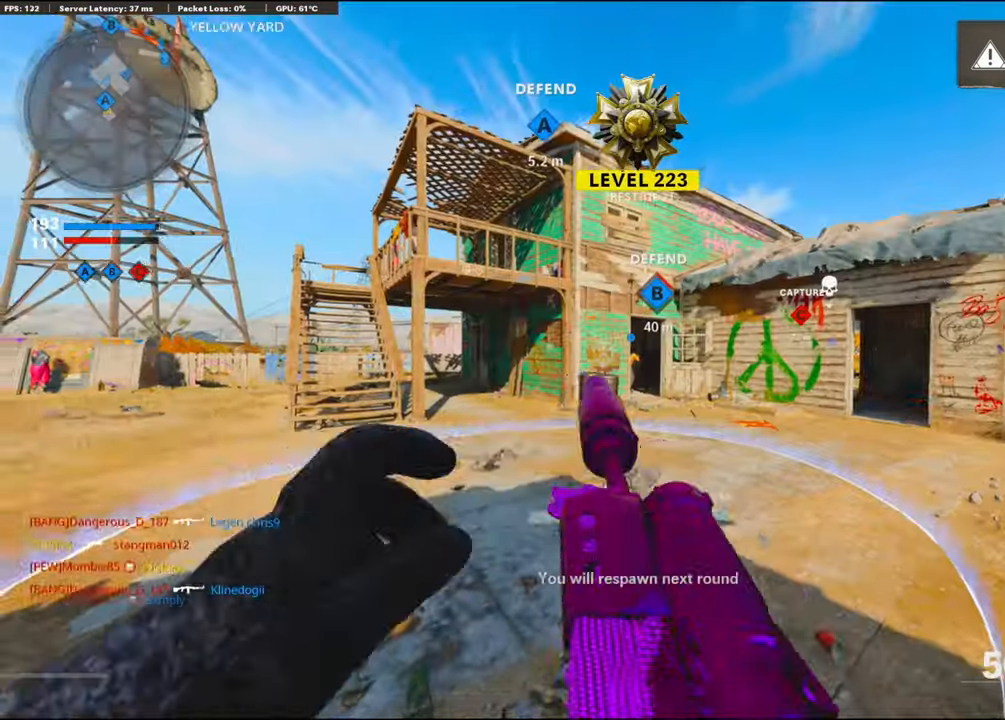
{"buttons": [], "left_stick": "up", "right_stick": "center", "events": [[67, "left_stick", "up"], [100, "TRIANGLE", "down"], [184, "TRIANGLE", "up"], [250, "TRIANGLE", "down"], [317, "TRIANGLE", "up"]]}
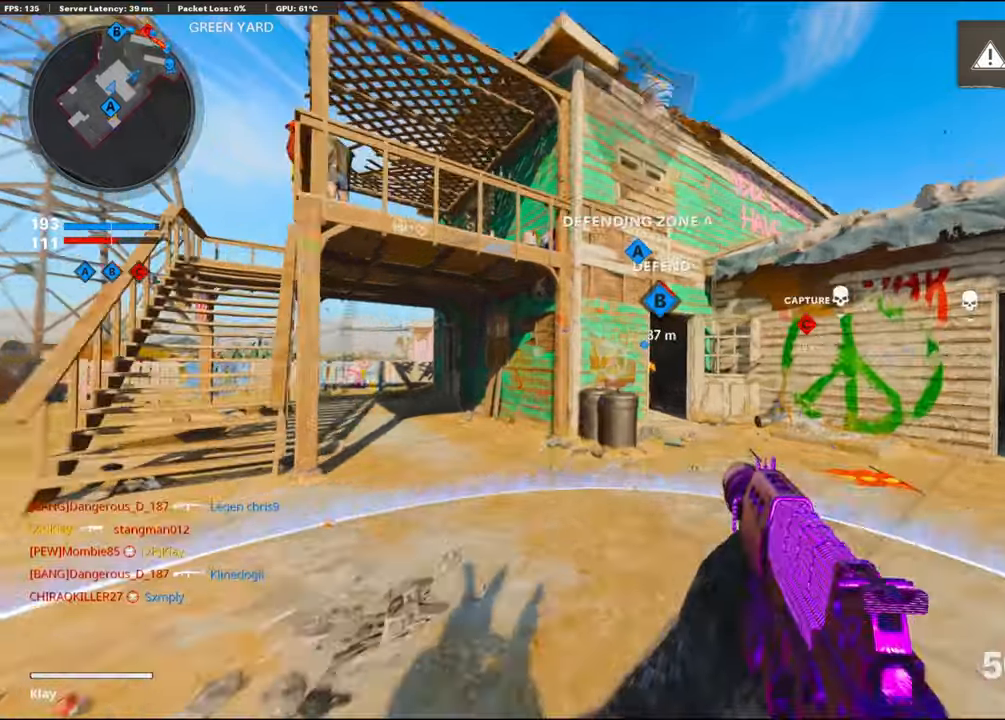
{"buttons": [], "left_stick": "up", "right_stick": "center", "events": [[167, "right_stick", "right"], [284, "right_stick", "center"]]}
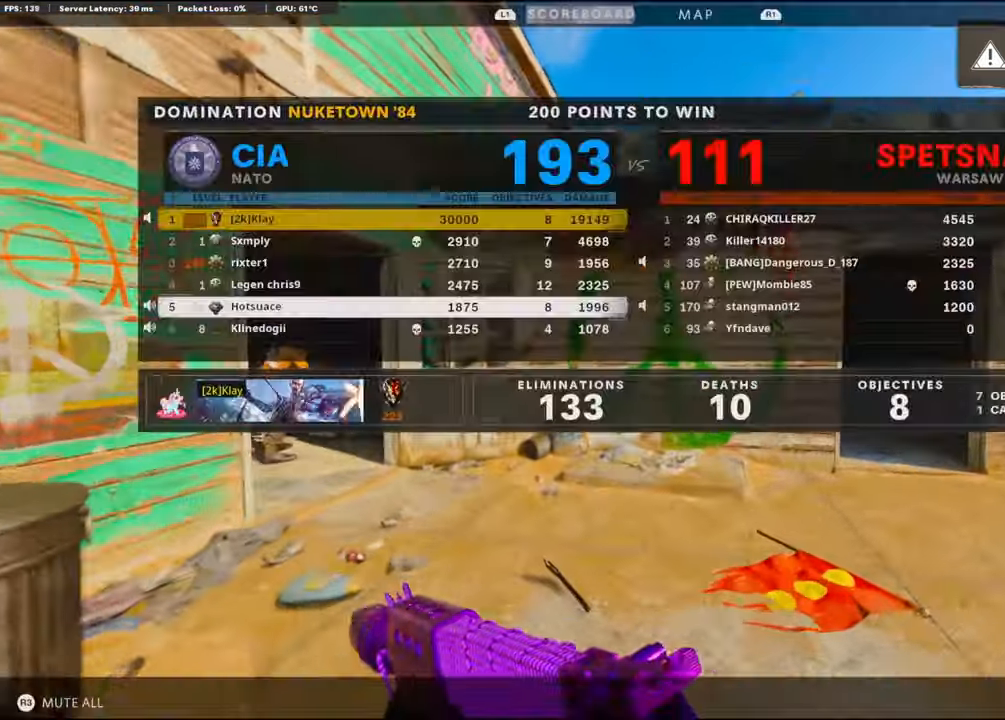
{"buttons": [], "left_stick": "center", "right_stick": "center", "events": [[17, "right_stick", "left"], [167, "right_stick", "center"], [200, "left_stick", "center"], [367, "DPAD_DOWN", "down"], [467, "DPAD_DOWN", "up"]]}
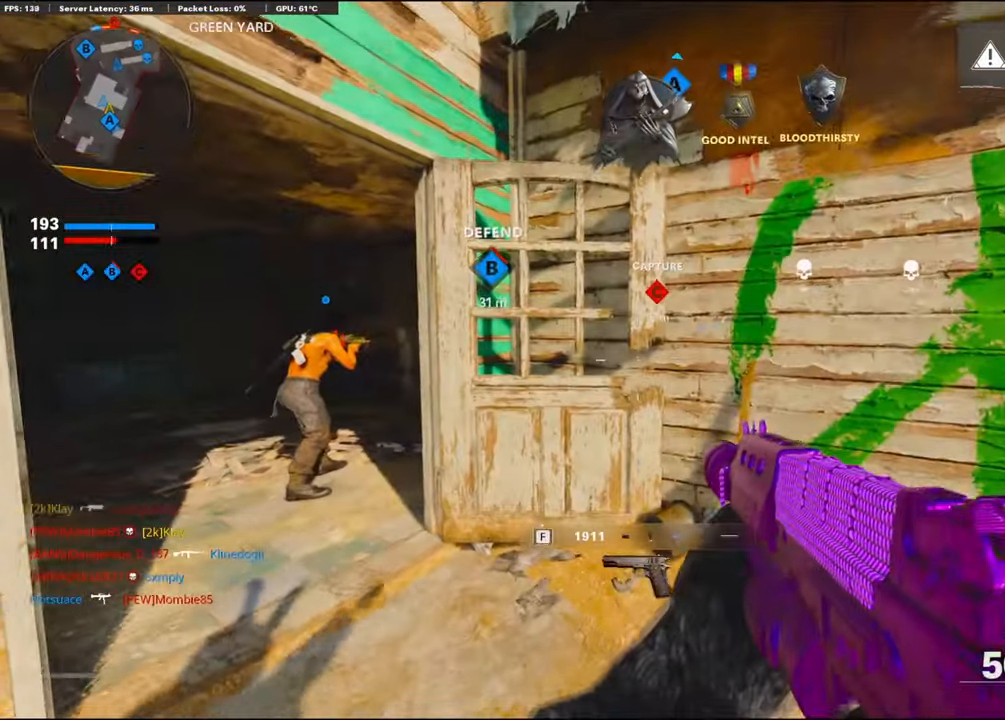
{"buttons": [], "left_stick": "up-left", "right_stick": "left", "events": [[484, "left_stick", "up-left"], [484, "right_stick", "left"]]}
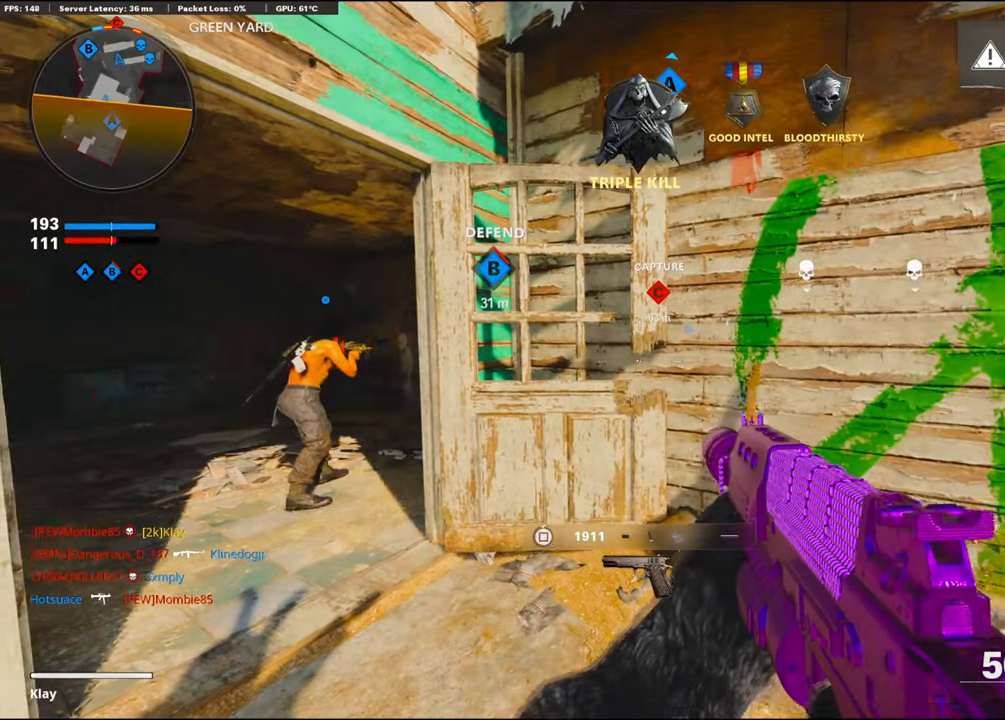
{"buttons": [], "left_stick": "up", "right_stick": "center", "events": [[67, "L3", "down"], [217, "L3", "up"], [217, "right_stick", "center"], [467, "left_stick", "up"]]}
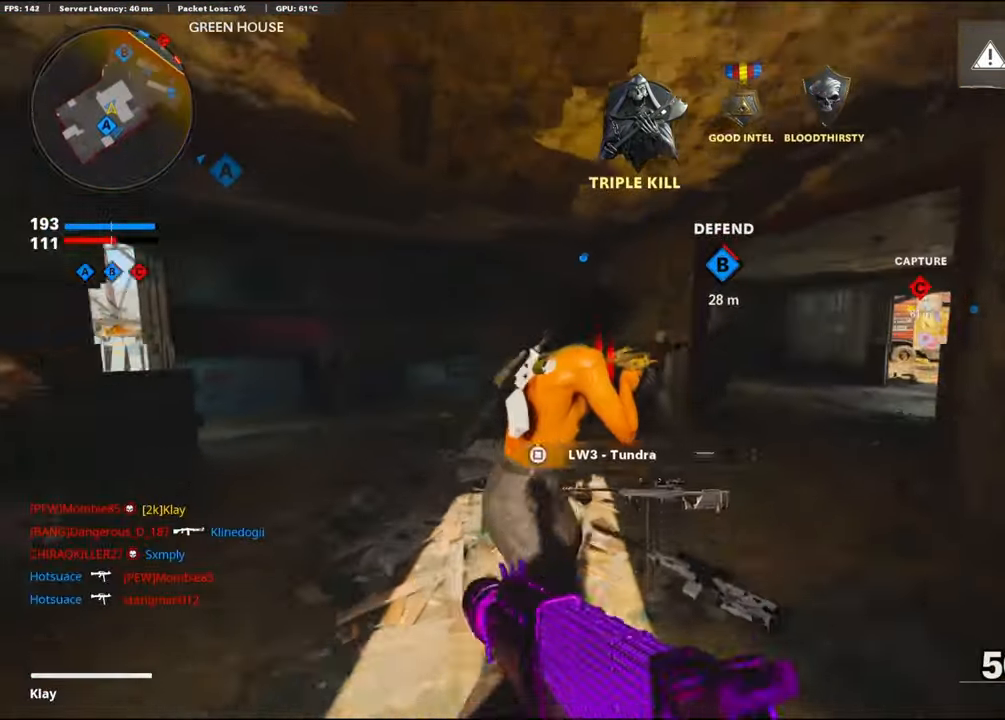
{"buttons": [], "left_stick": "up", "right_stick": "center", "events": [[50, "right_stick", "right"], [250, "right_stick", "center"]]}
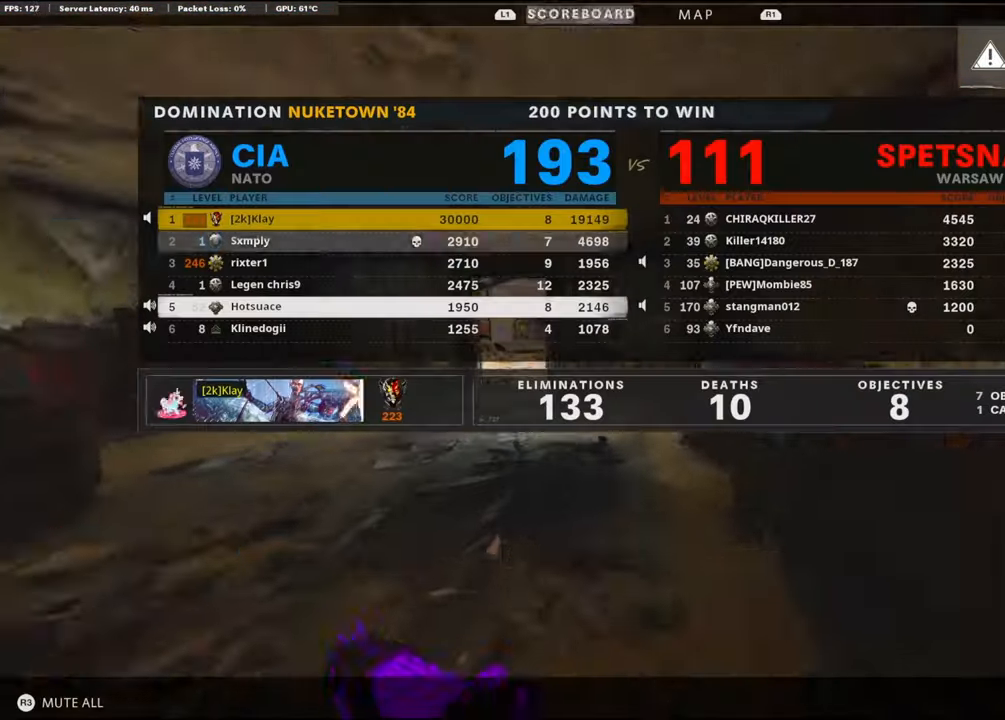
{"buttons": [], "left_stick": "up", "right_stick": "left", "events": [[184, "R3", "down"], [300, "R3", "up"], [334, "right_stick", "left"]]}
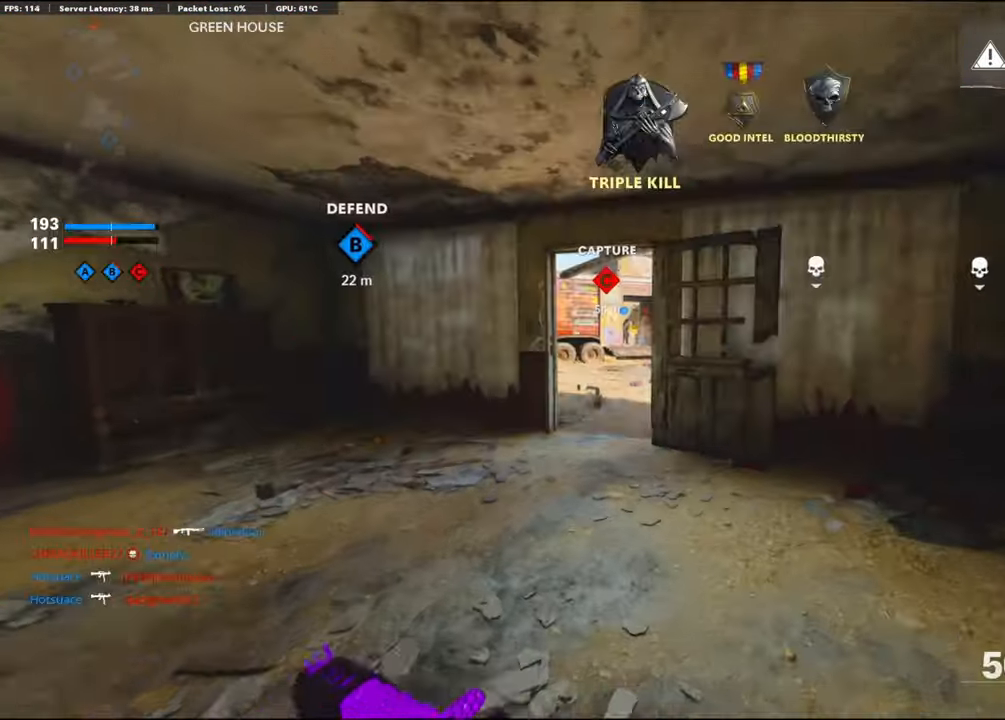
{"buttons": ["TRIANGLE"], "left_stick": "up", "right_stick": "center", "events": [[17, "right_stick", "center"], [400, "TRIANGLE", "down"]]}
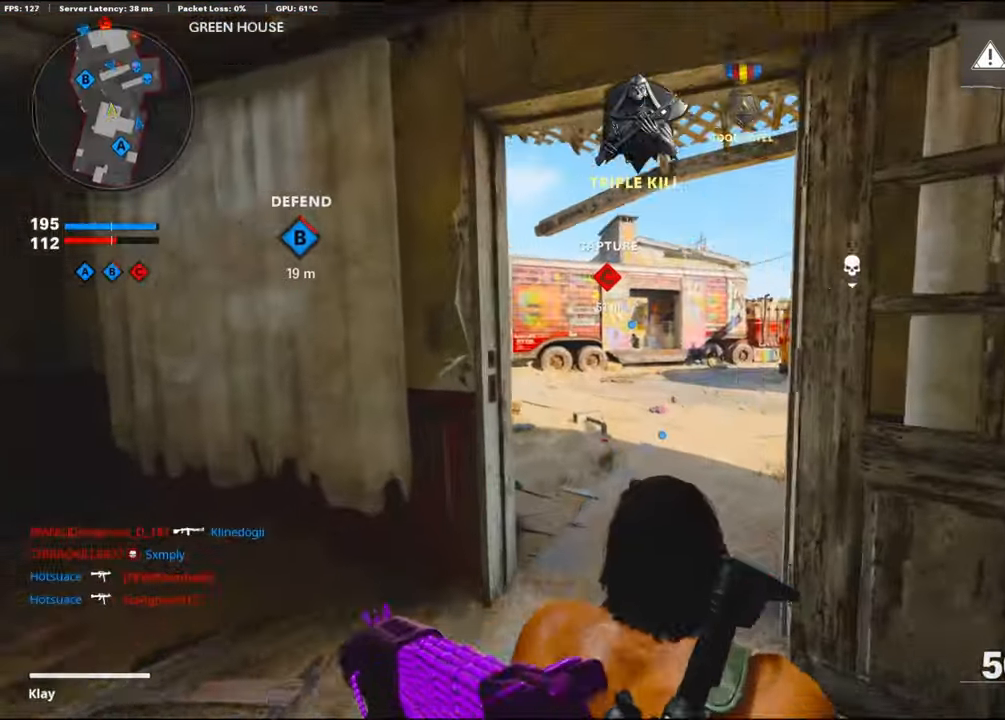
{"buttons": [], "left_stick": "up", "right_stick": "center", "events": [[34, "TRIANGLE", "up"]]}
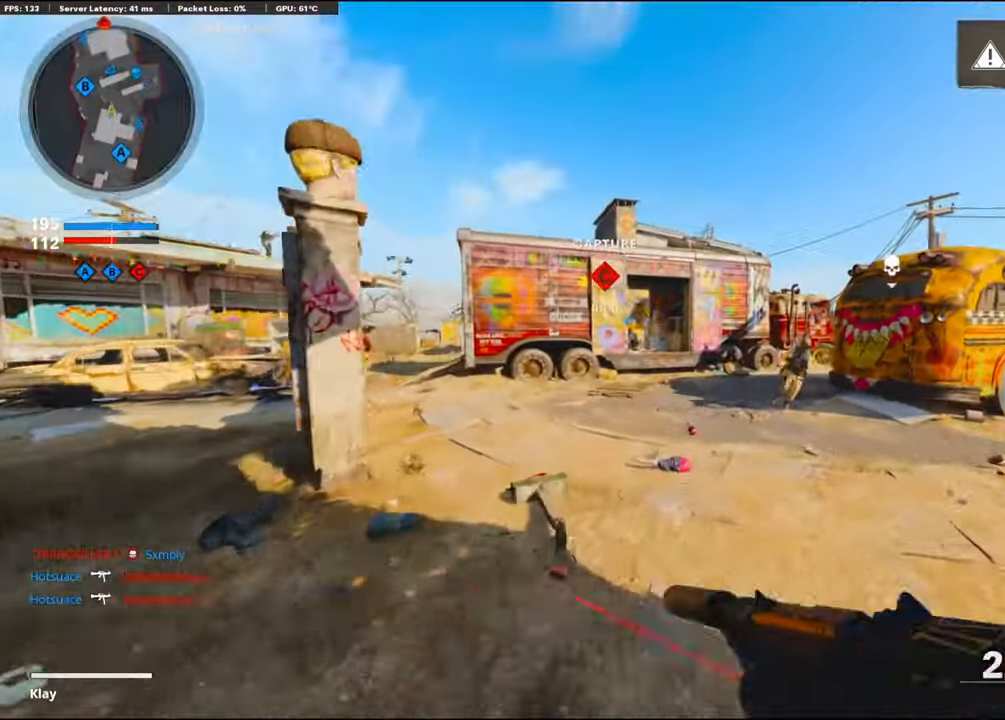
{"buttons": ["R3"], "left_stick": "up-left", "right_stick": "center", "events": [[67, "right_stick", "right"], [217, "right_stick", "center"], [300, "left_stick", "up-left"], [417, "R3", "down"]]}
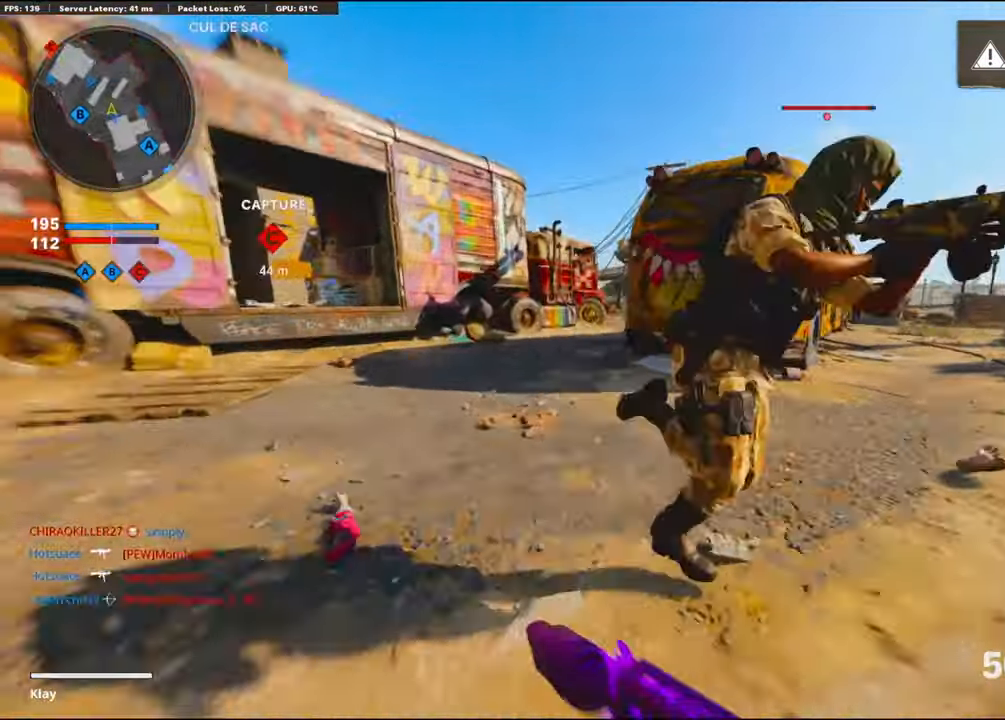
{"buttons": ["L1", "R1"], "left_stick": "left", "right_stick": "center", "events": [[67, "R3", "up"], [67, "right_stick", "right"], [433, "L1", "down"], [433, "R1", "down"], [433, "right_stick", "center"], [450, "left_stick", "left"]]}
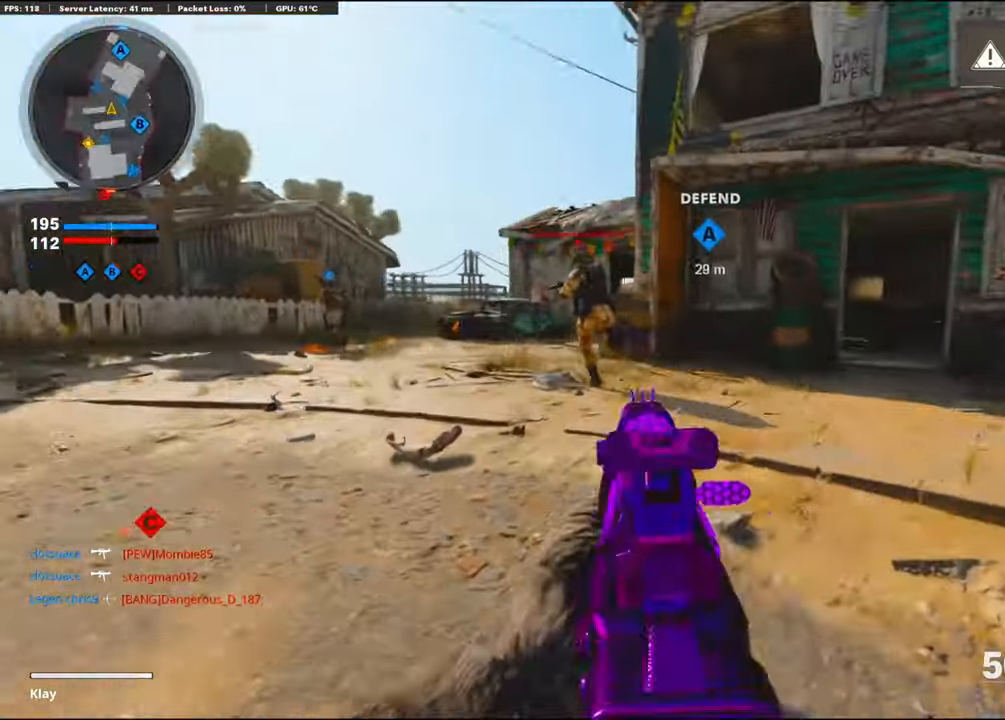
{"buttons": ["L1", "R1"], "left_stick": "up-left", "right_stick": "right", "events": [[100, "right_stick", "up"], [116, "CROSS", "down"], [166, "right_stick", "up-left"], [233, "CROSS", "up"], [316, "CROSS", "down"], [333, "CROSS", "up"], [333, "left_stick", "up-left"], [333, "right_stick", "right"]]}
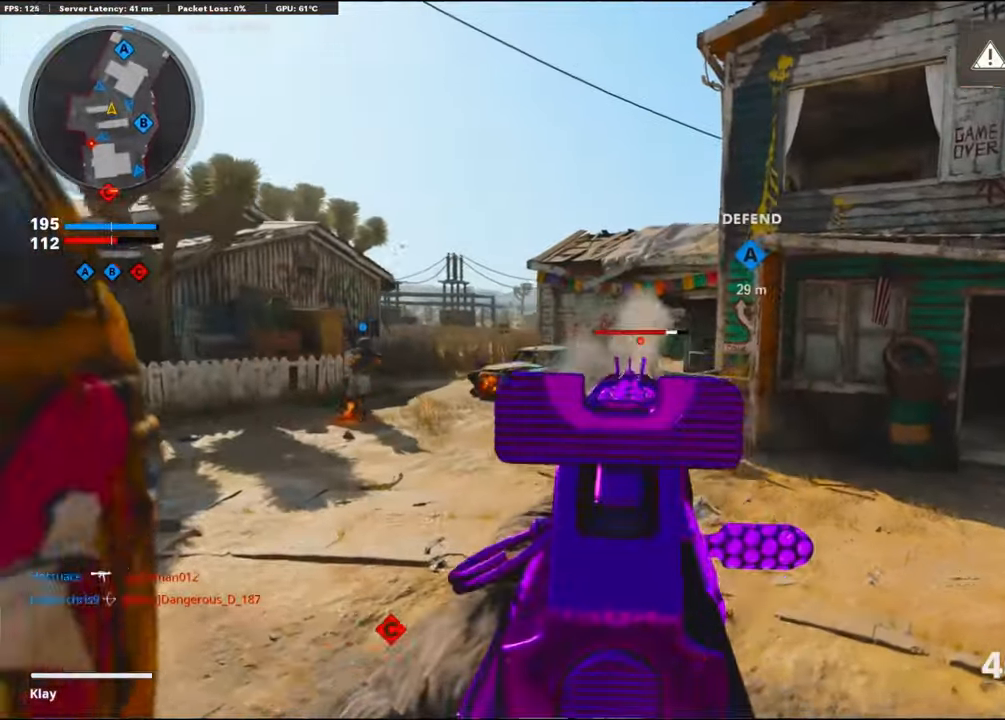
{"buttons": ["R1"], "left_stick": "down-left", "right_stick": "left", "events": [[183, "right_stick", "center"], [233, "left_stick", "center"], [283, "left_stick", "right"], [283, "right_stick", "down-right"], [366, "left_stick", "down-right"], [383, "right_stick", "center"], [433, "L1", "up"], [433, "right_stick", "left"], [500, "left_stick", "down-left"]]}
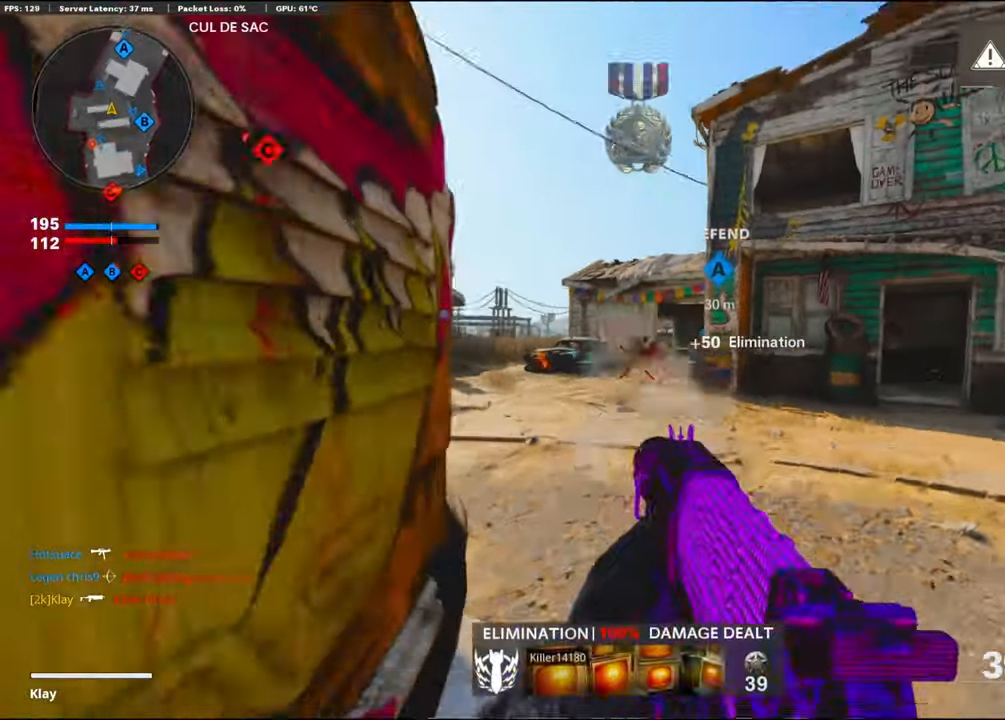
{"buttons": [], "left_stick": "up", "right_stick": "left", "events": [[133, "R1", "up"], [183, "left_stick", "left"], [300, "right_stick", "center"], [316, "left_stick", "up"], [500, "right_stick", "left"]]}